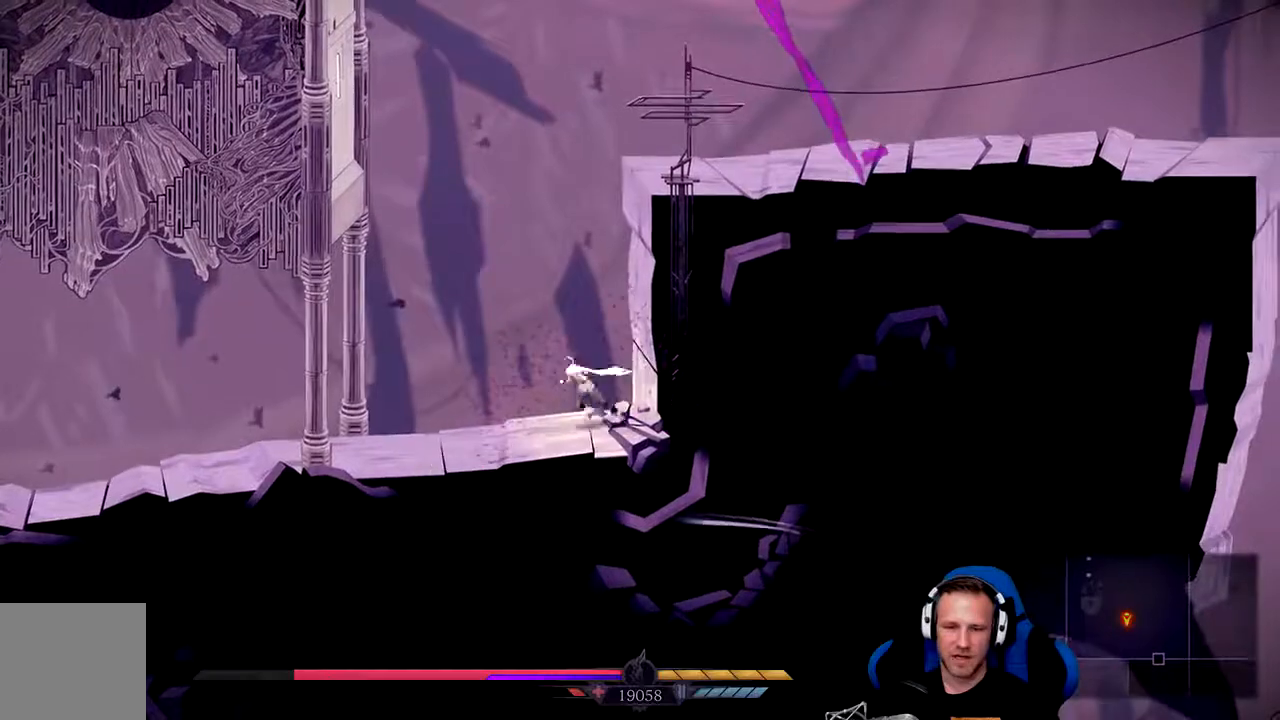
Gameplay with a controller (Xbox layout); each line is a JSON object with the inputs held at the frame after it. "events" lists button and stick changes between this image and that frame as [ms after this image, input, new state], when the widget could be followed in between.
{"buttons": ["A"], "left_stick": "up-right", "right_stick": "center", "events": [[333, "left_stick", "up-right"], [400, "A", "down"]]}
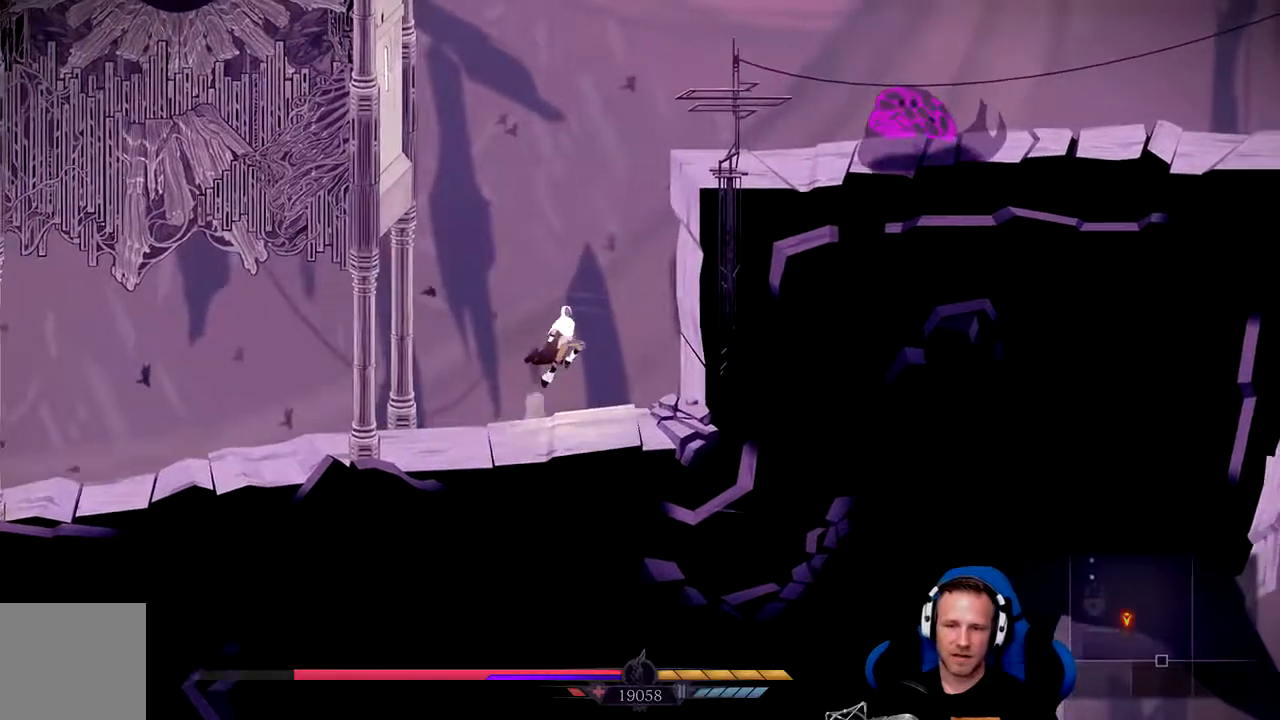
{"buttons": ["A"], "left_stick": "up", "right_stick": "center", "events": [[200, "A", "up"], [233, "left_stick", "up"], [250, "A", "down"]]}
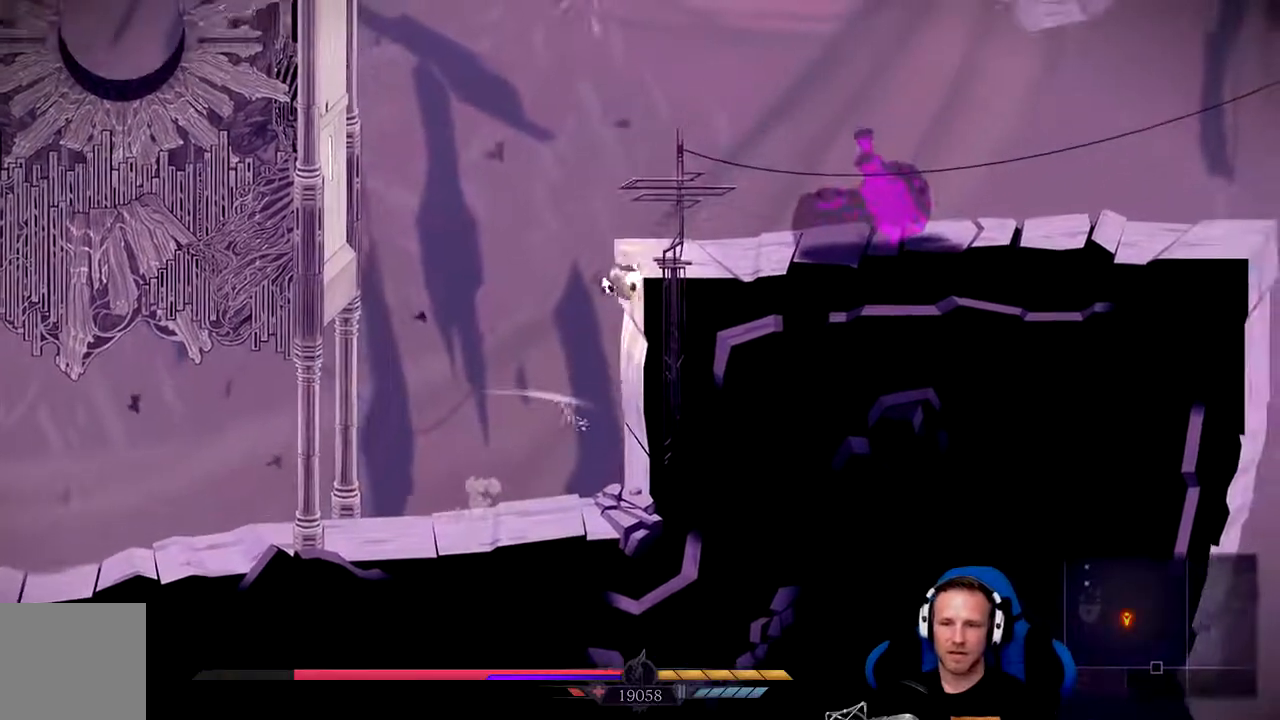
{"buttons": ["A"], "left_stick": "up-right", "right_stick": "center", "events": [[150, "A", "up"], [183, "X", "down"], [300, "left_stick", "up-right"], [350, "X", "up"], [417, "A", "down"]]}
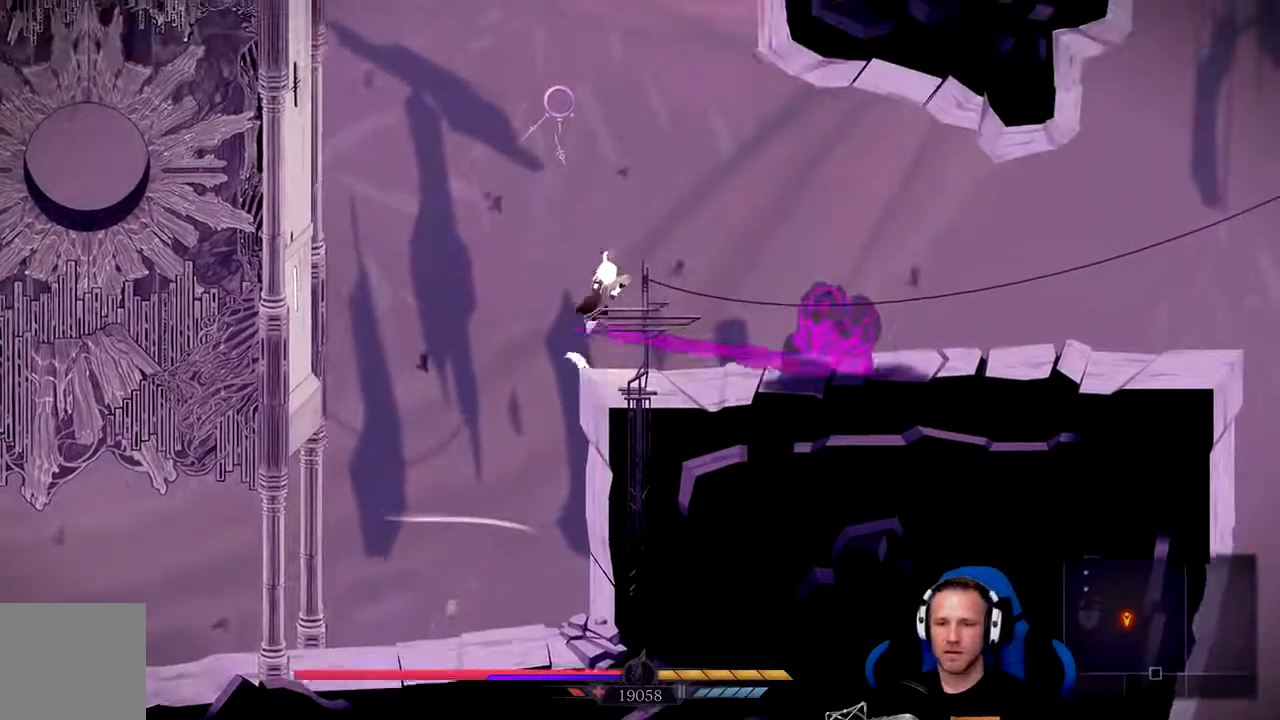
{"buttons": [], "left_stick": "down-left", "right_stick": "center", "events": [[50, "A", "up"], [333, "left_stick", "right"], [483, "left_stick", "down-left"]]}